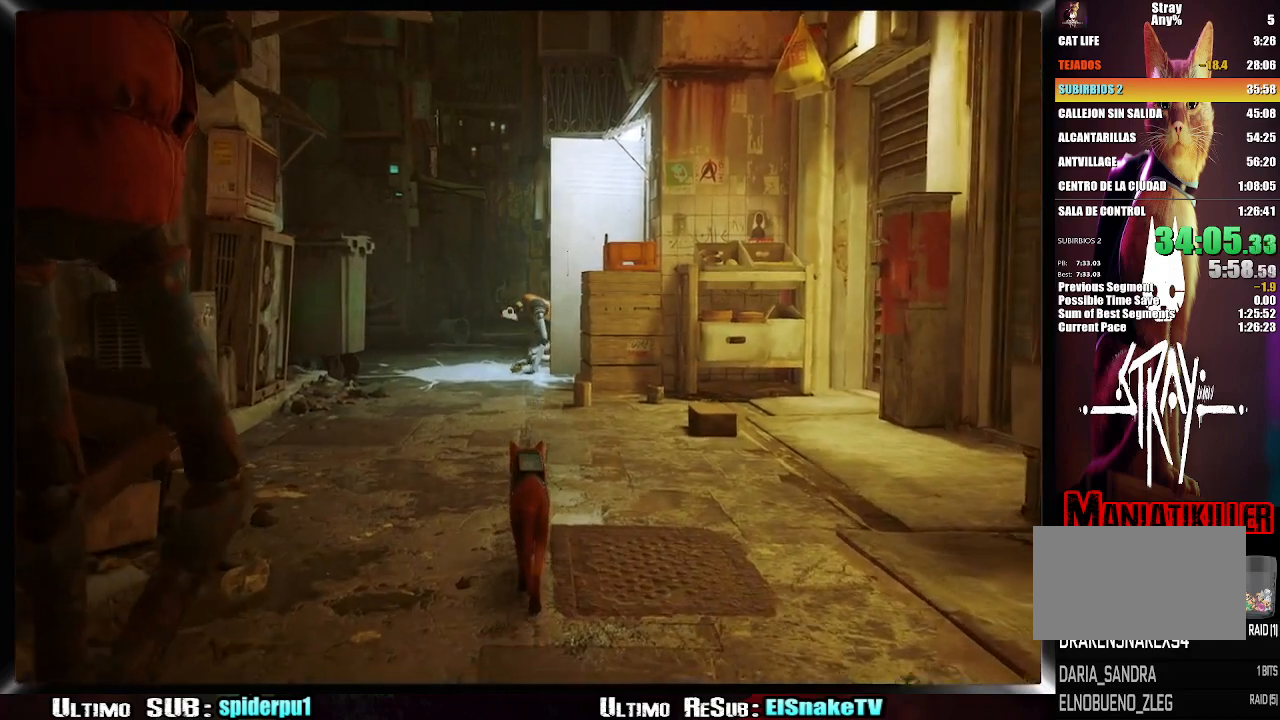
Gameplay with a controller (PlayStation layout); each line is a JSON object with the inputs held at the frame after it. "button_events" lists button changes between this image and that frame as [ms after this image, input, new state], when the widget could be followed in between (sticks are given only as held states). Not read: L3 R3.
{"buttons": [], "left_stick": "up-left", "right_stick": "center", "button_events": []}
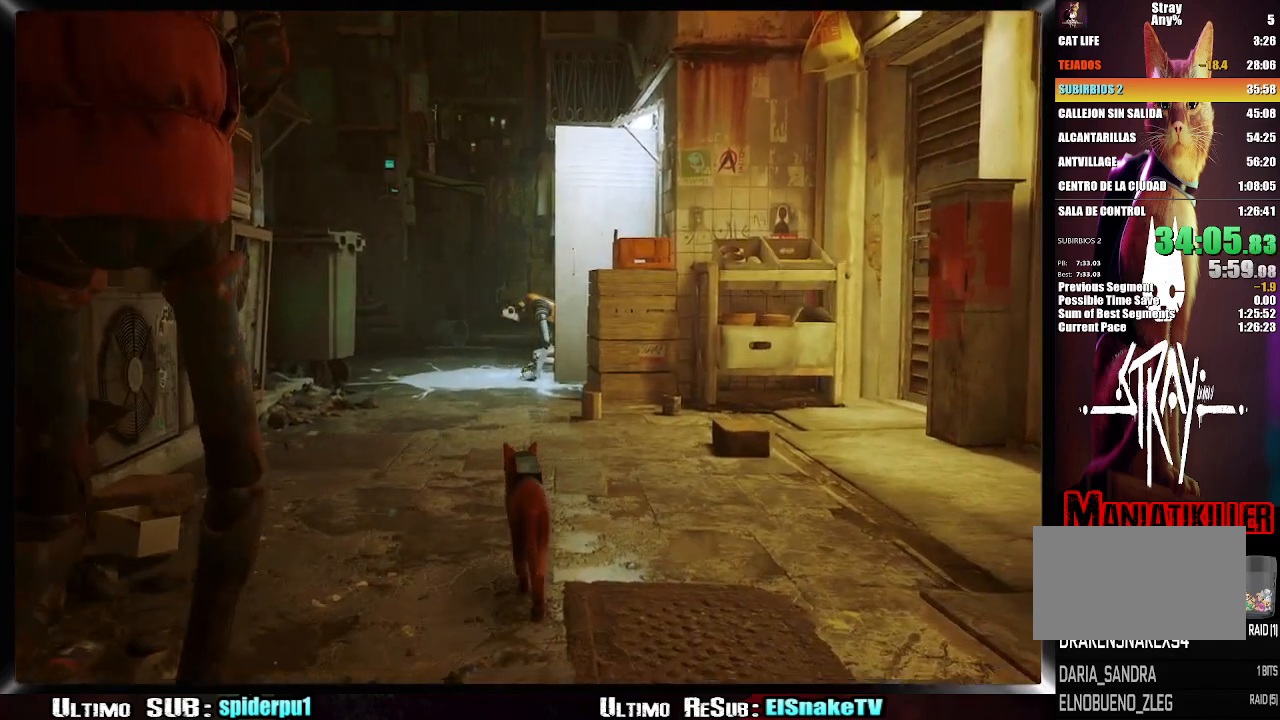
{"buttons": [], "left_stick": "up-left", "right_stick": "center", "button_events": []}
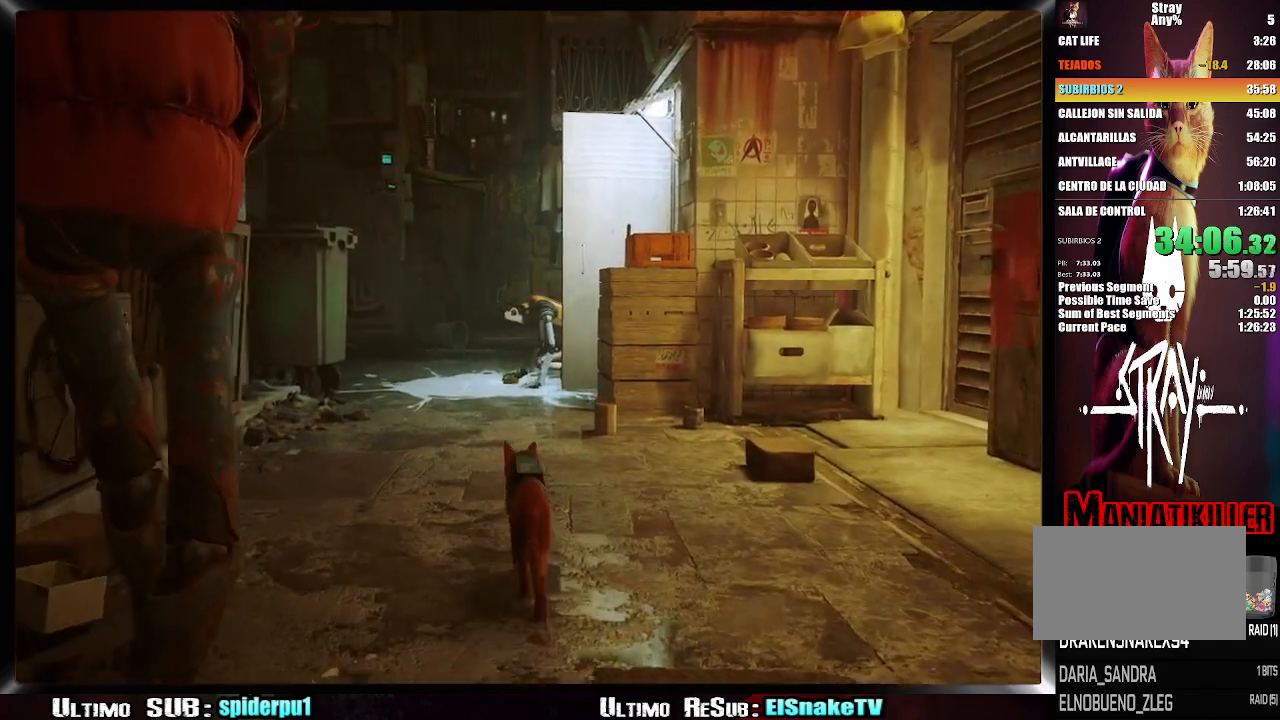
{"buttons": [], "left_stick": "up-left", "right_stick": "center", "button_events": []}
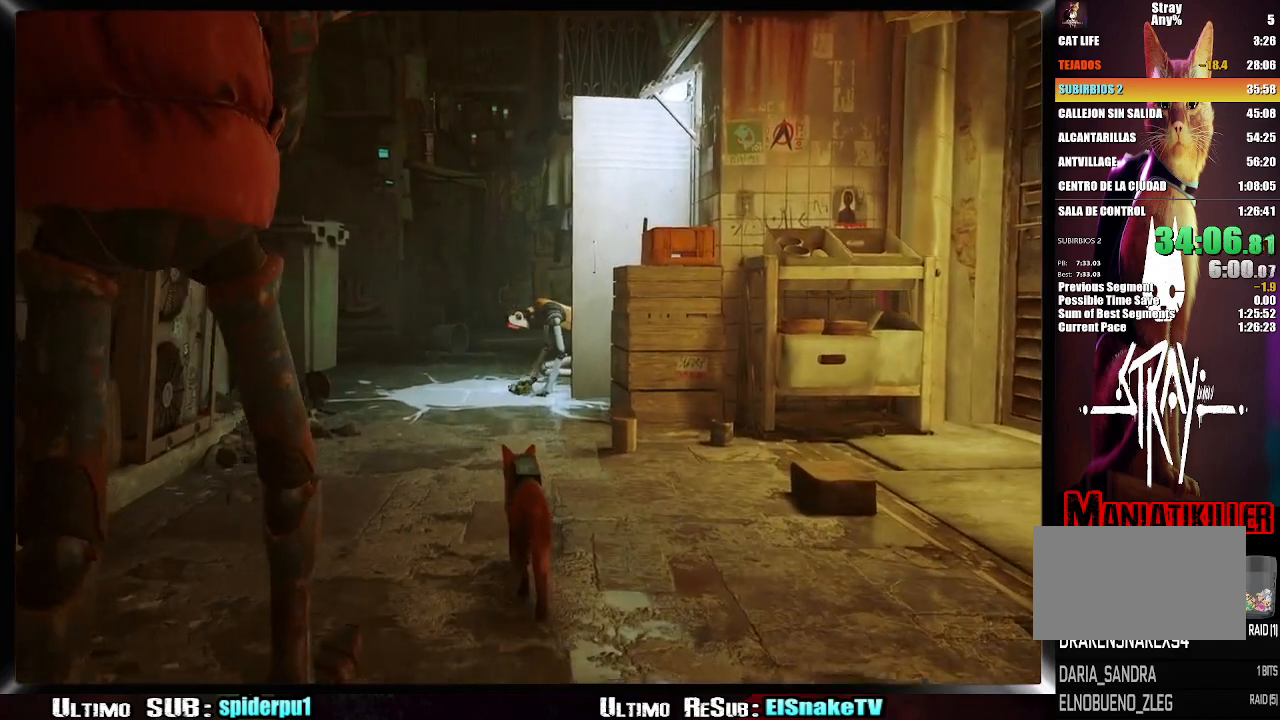
{"buttons": [], "left_stick": "up-left", "right_stick": "center", "button_events": []}
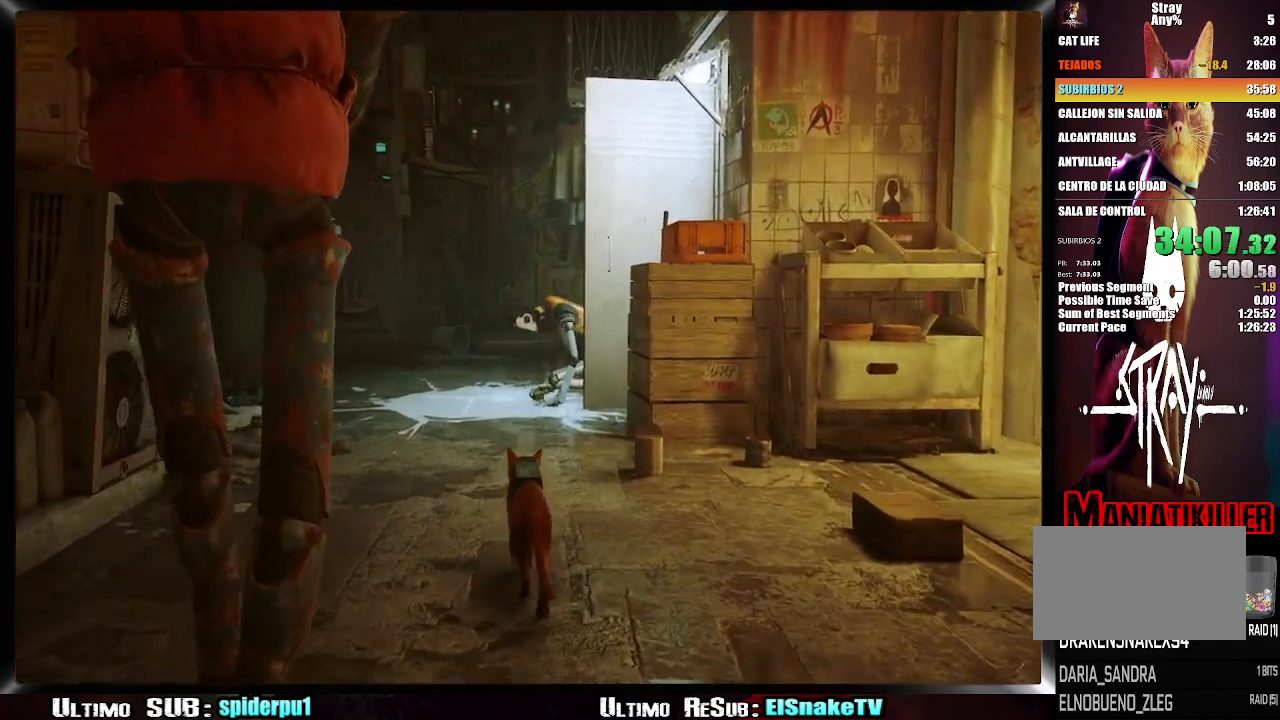
{"buttons": [], "left_stick": "up-left", "right_stick": "center", "button_events": []}
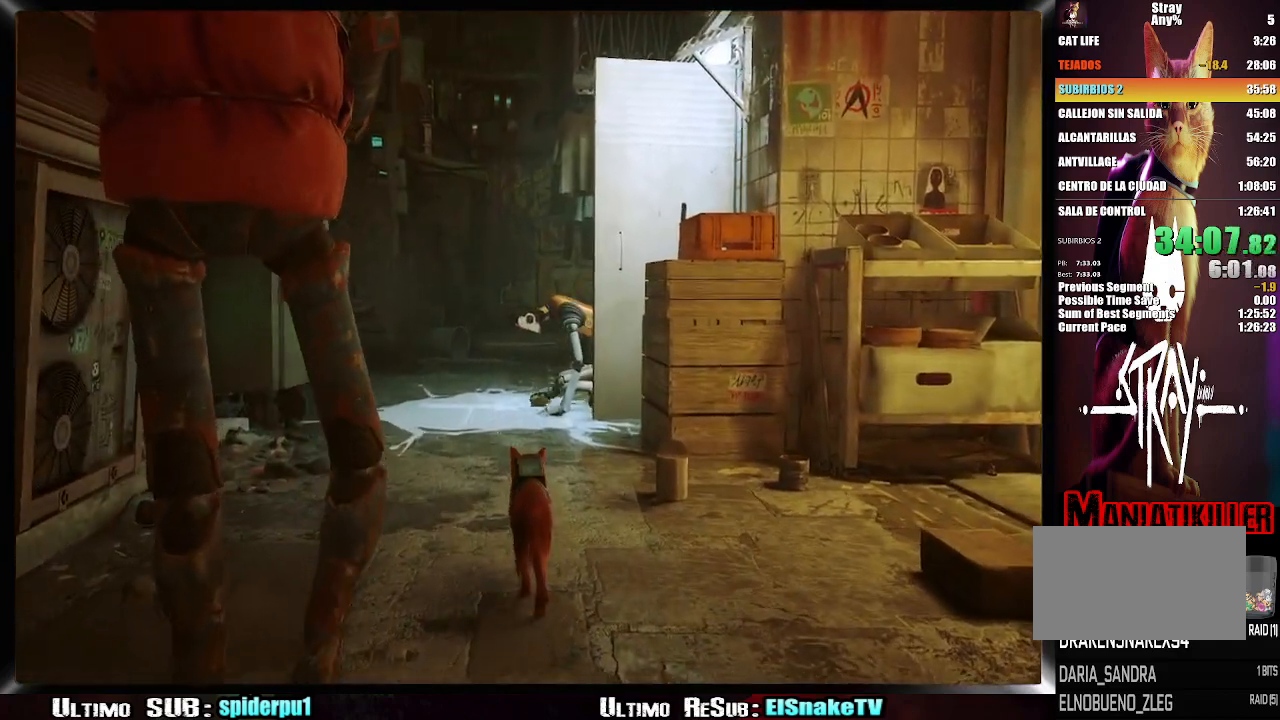
{"buttons": [], "left_stick": "up-left", "right_stick": "center", "button_events": []}
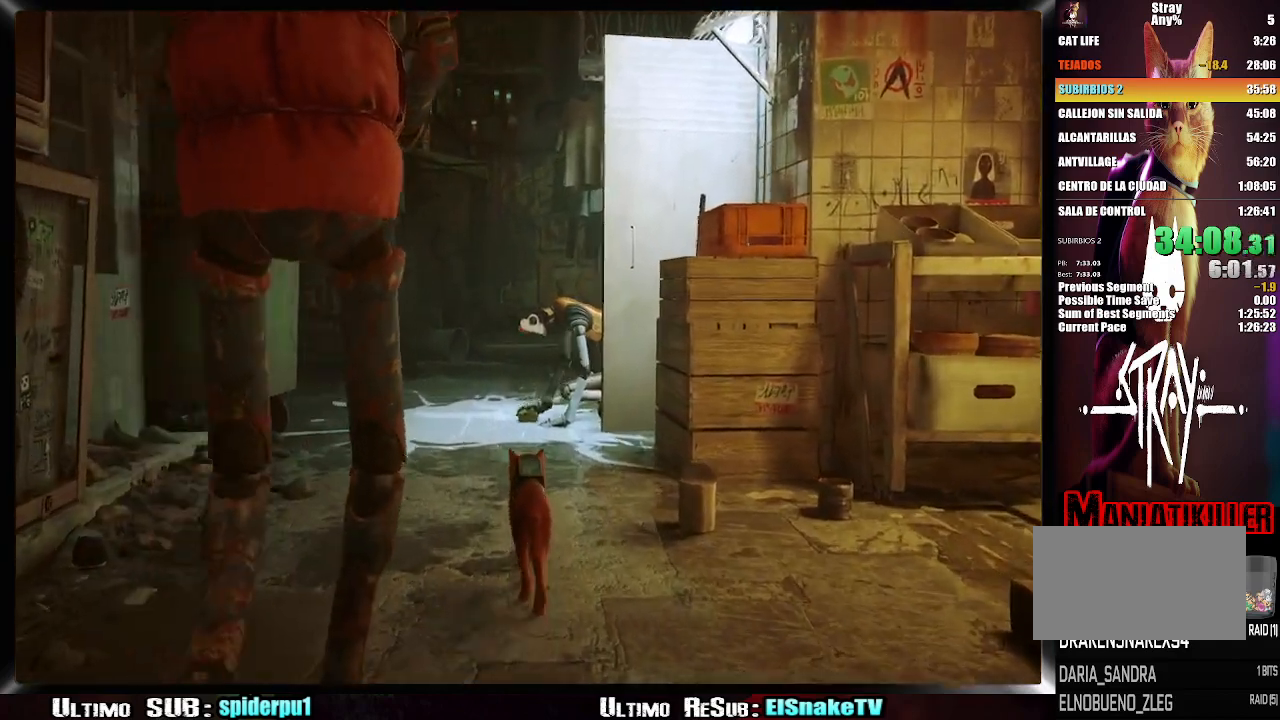
{"buttons": [], "left_stick": "up-left", "right_stick": "center", "button_events": []}